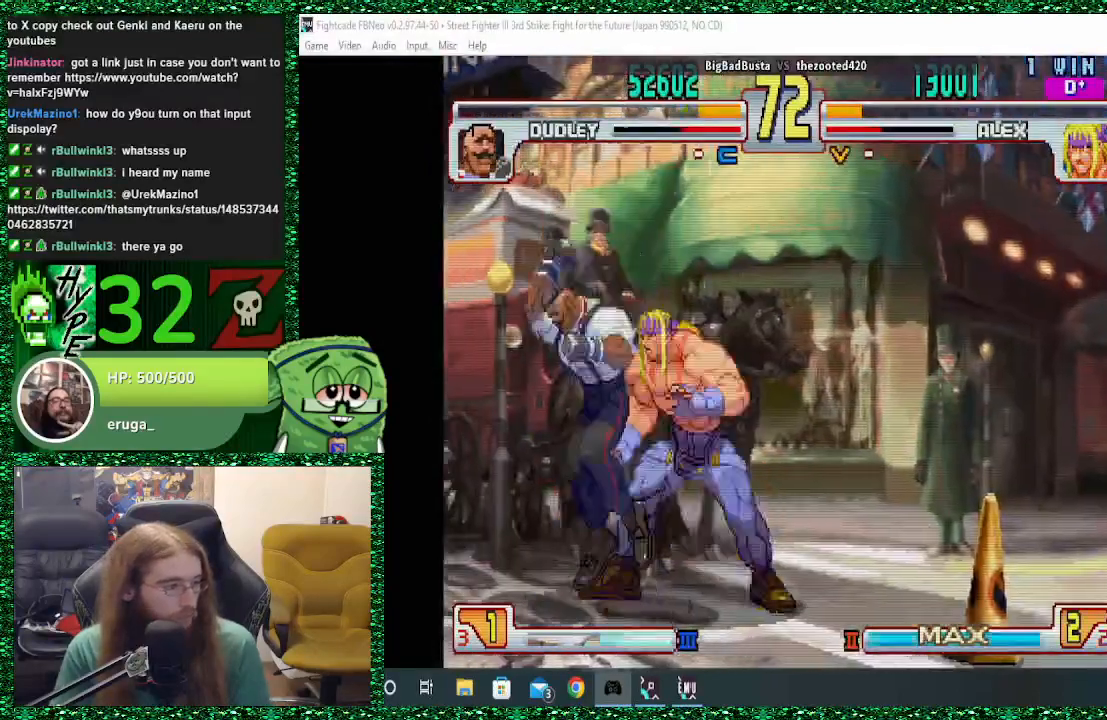
Gameplay with a controller (arcade stick); each line is a JSON object with the inputs held at the frame after it. "events" lists button and stick changes between this image and that frame as [ms after this image, input, new state], when the widget could be followed in between. Not read: L3 R3.
{"buttons": [], "left_stick": "down-right", "events": [[100, "left_stick", "center"], [133, "CIRCLE", "up"], [133, "R2", "up"], [167, "CROSS", "up"], [200, "left_stick", "down-right"]]}
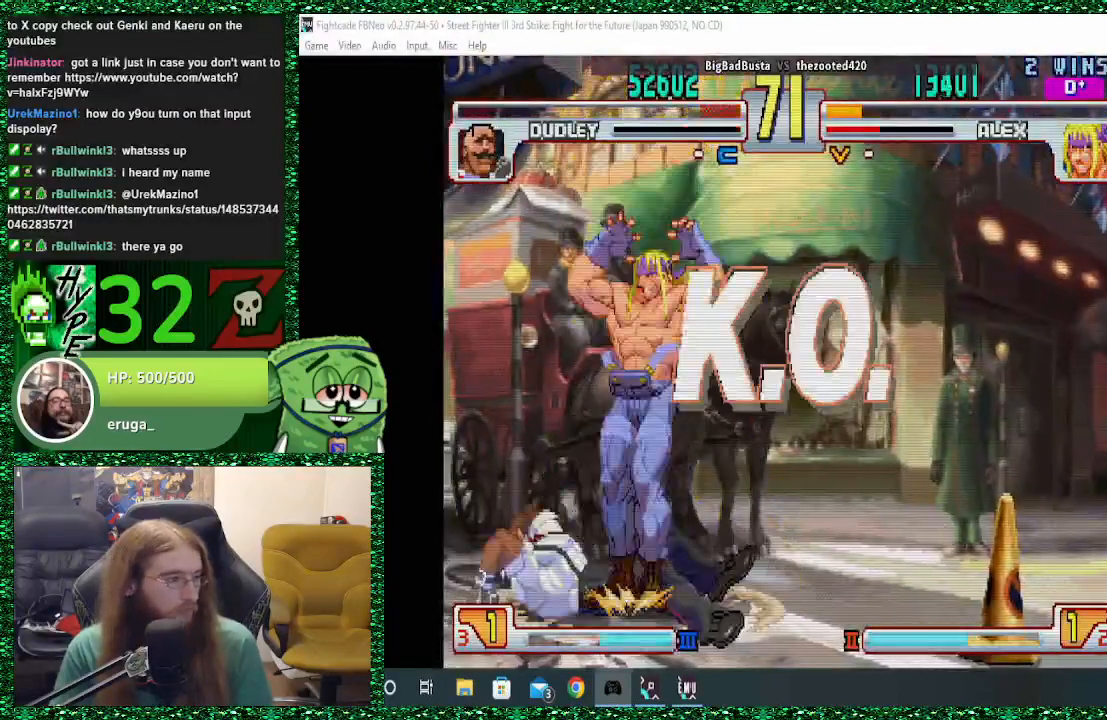
{"buttons": [], "left_stick": "down-right", "events": []}
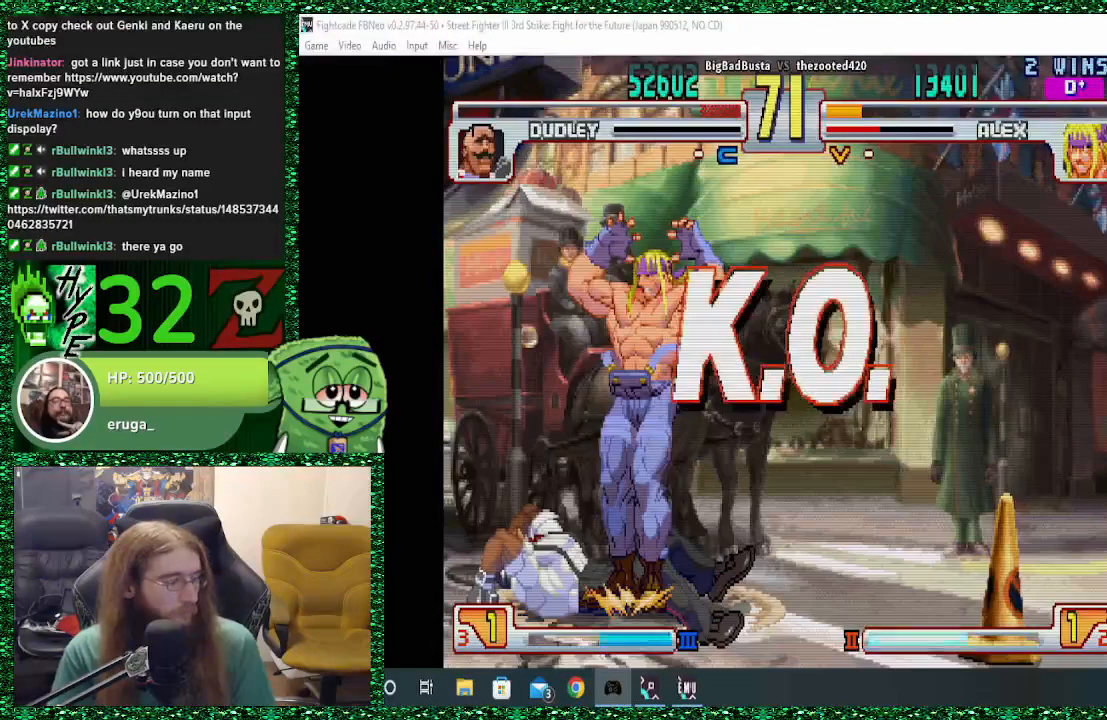
{"buttons": [], "left_stick": "center", "events": [[133, "left_stick", "center"]]}
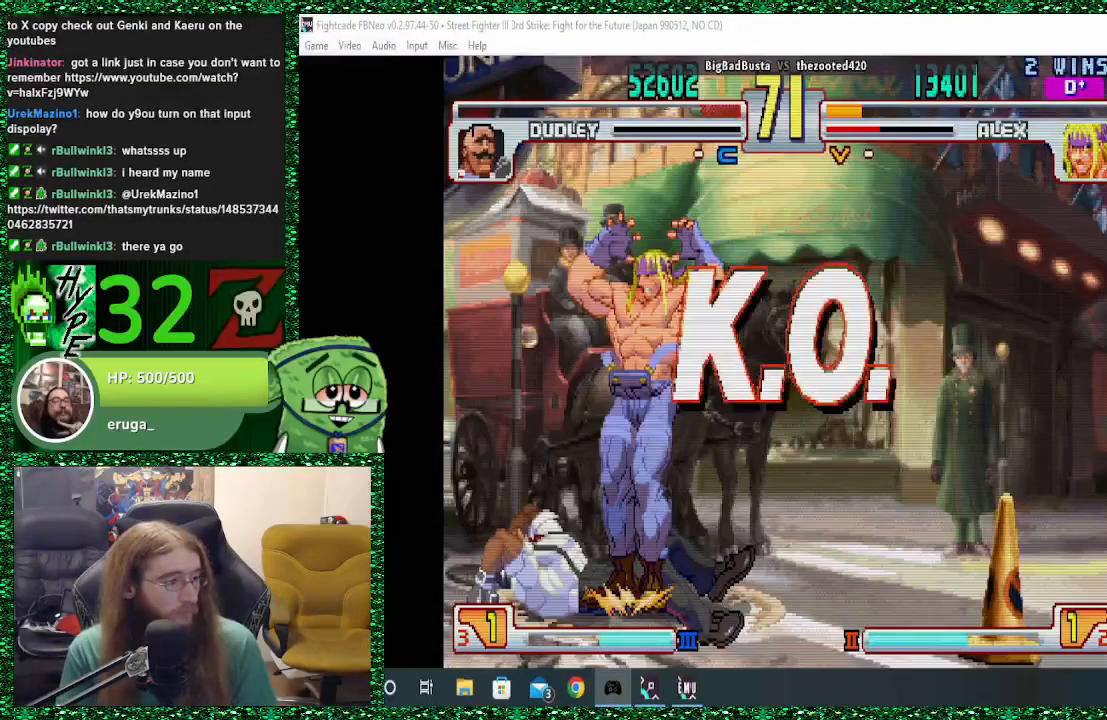
{"buttons": [], "left_stick": "center", "events": [[33, "CROSS", "down"], [167, "CROSS", "up"]]}